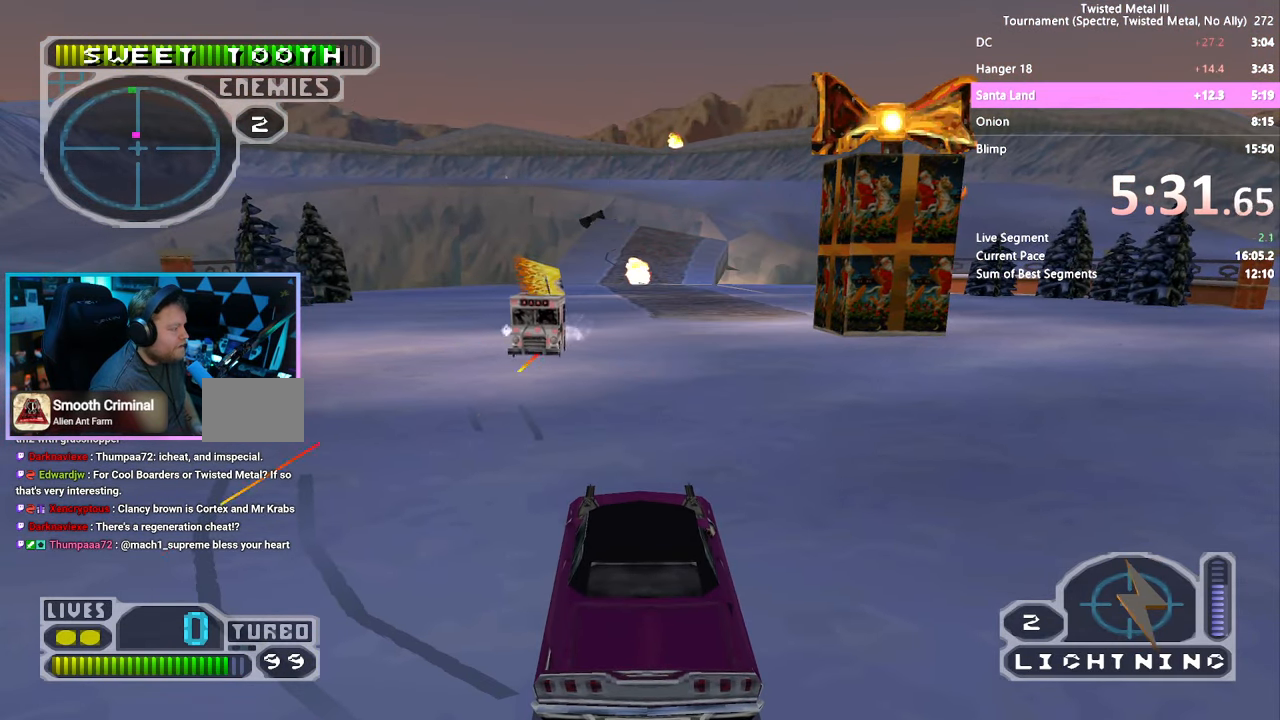
Gameplay with a controller (PlayStation layout); each line is a JSON object with the inputs held at the frame after it (dt_ms = milliseconds from this image to that frame). "events" lists button and stick changes between this image and that frame as [ms after this image, input, new state], when the widget could be followed in between. Not read: L1 L2 L3 R1 R2 R3.
{"dt_ms": 500, "buttons": [], "left_stick": "center", "right_stick": "center", "events": [[433, "DPAD_UP", "down"], [500, "DPAD_UP", "up"]]}
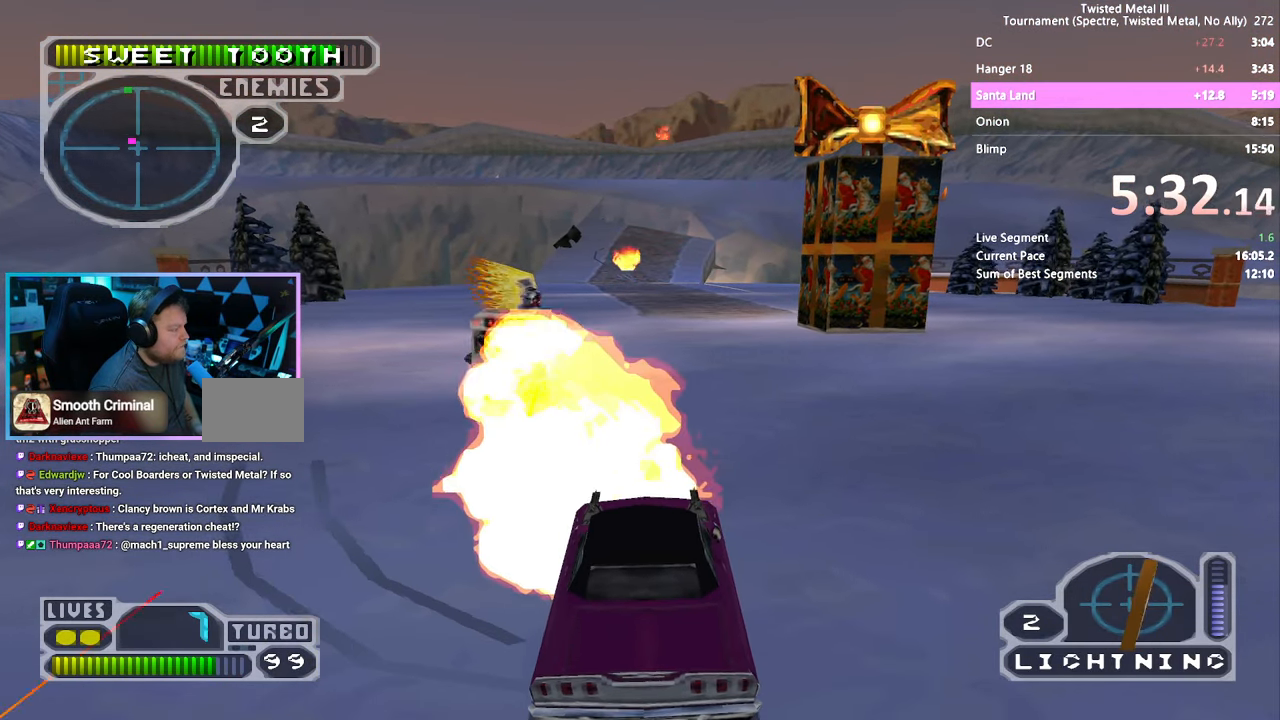
{"dt_ms": 500, "buttons": ["SQUARE"], "left_stick": "center", "right_stick": "center", "events": [[183, "SQUARE", "down"]]}
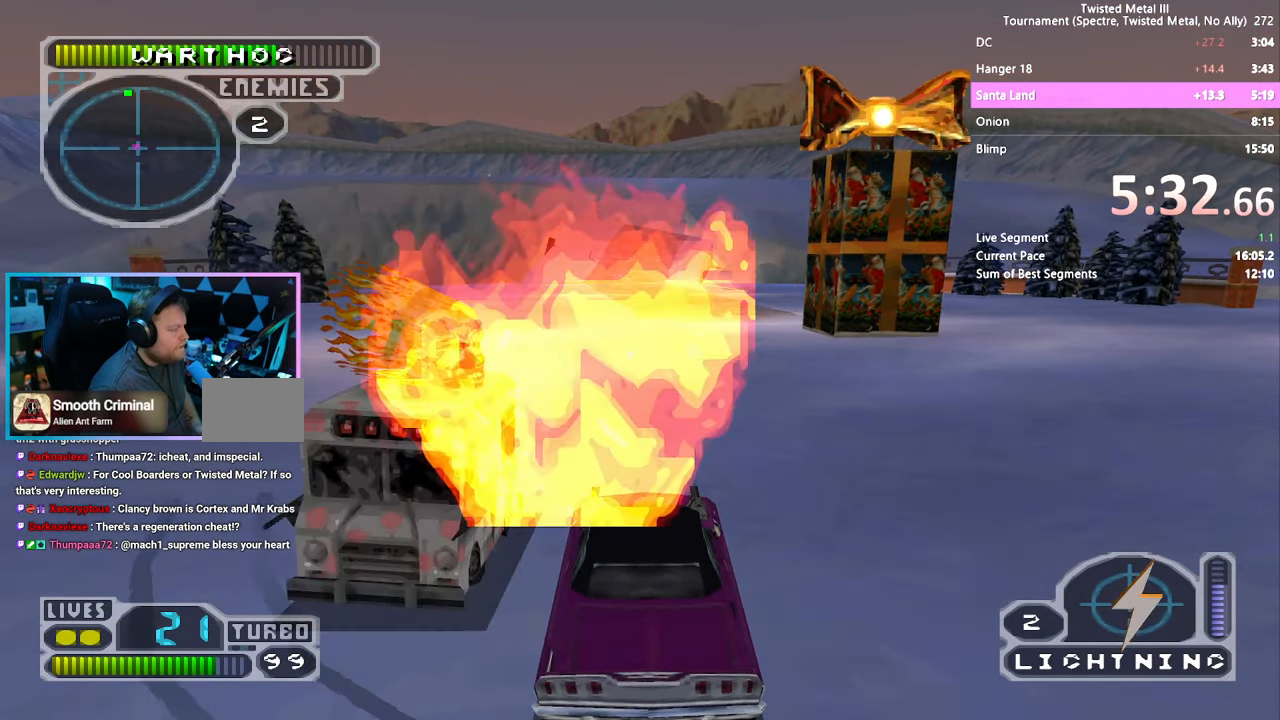
{"dt_ms": 500, "buttons": ["SQUARE"], "left_stick": "center", "right_stick": "center", "events": []}
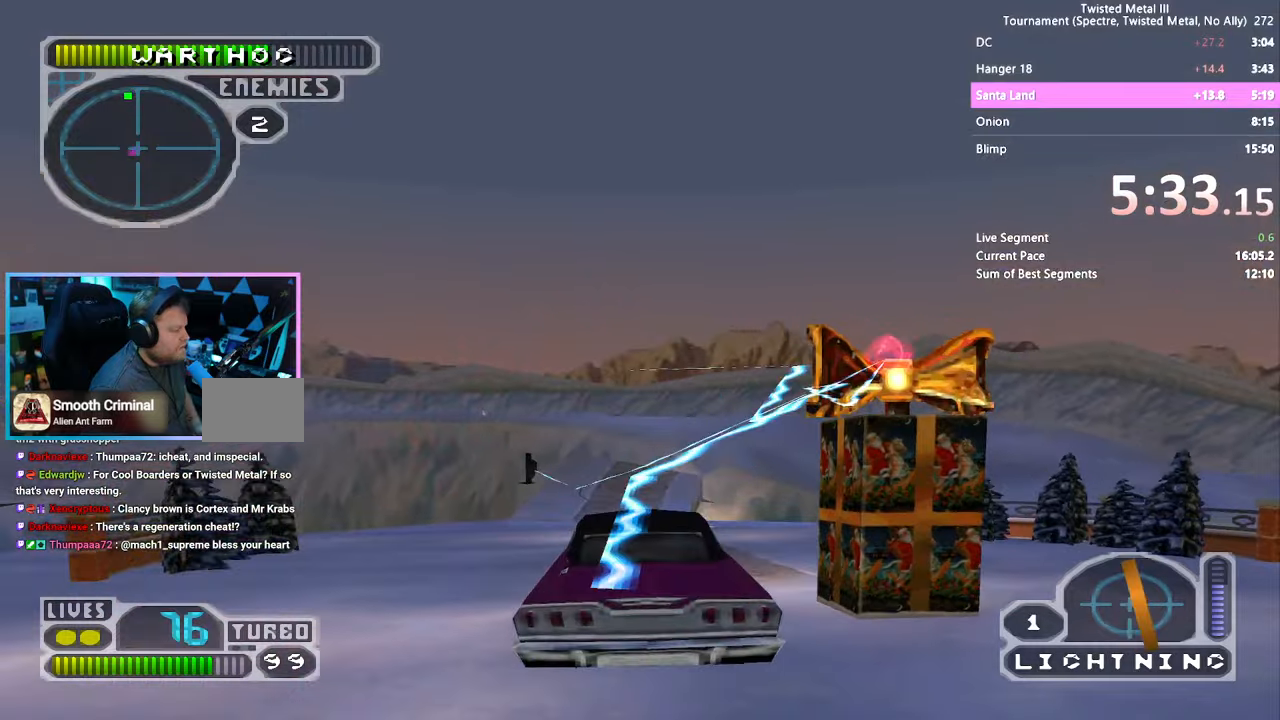
{"dt_ms": 500, "buttons": ["SQUARE"], "left_stick": "center", "right_stick": "center", "events": []}
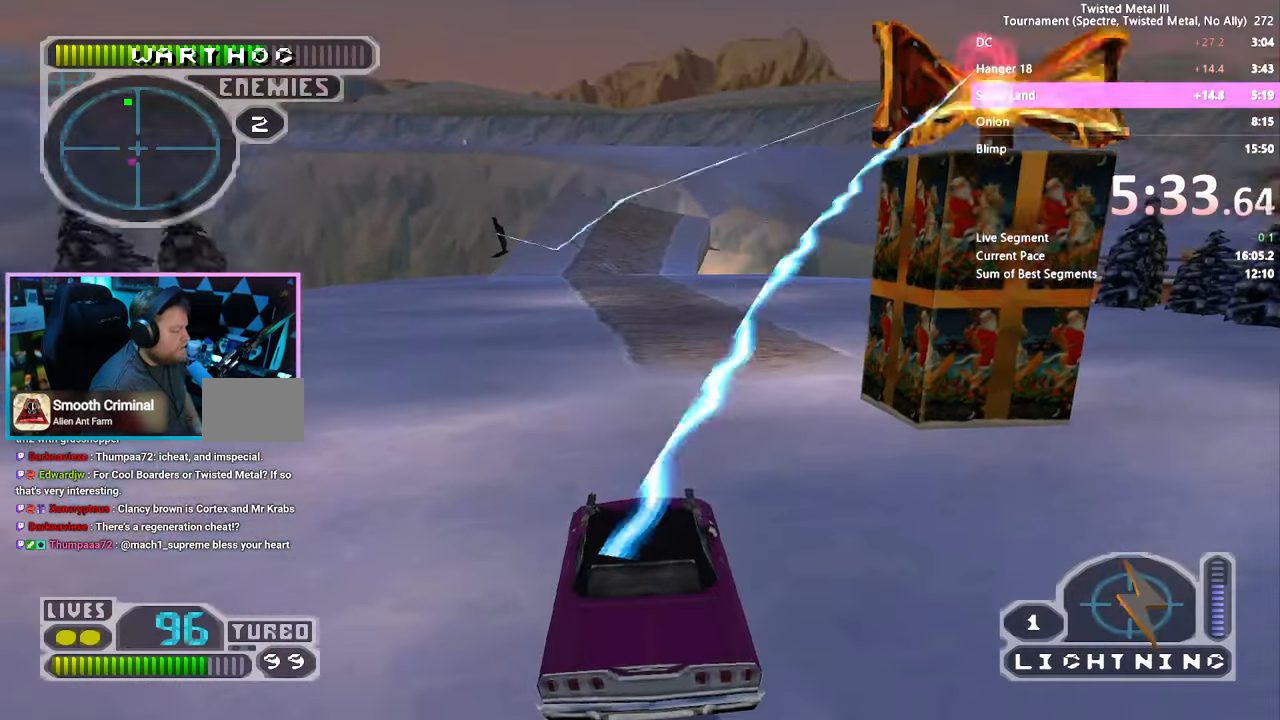
{"dt_ms": 500, "buttons": ["SQUARE", "TRIANGLE"], "left_stick": "center", "right_stick": "center", "events": [[134, "TRIANGLE", "down"]]}
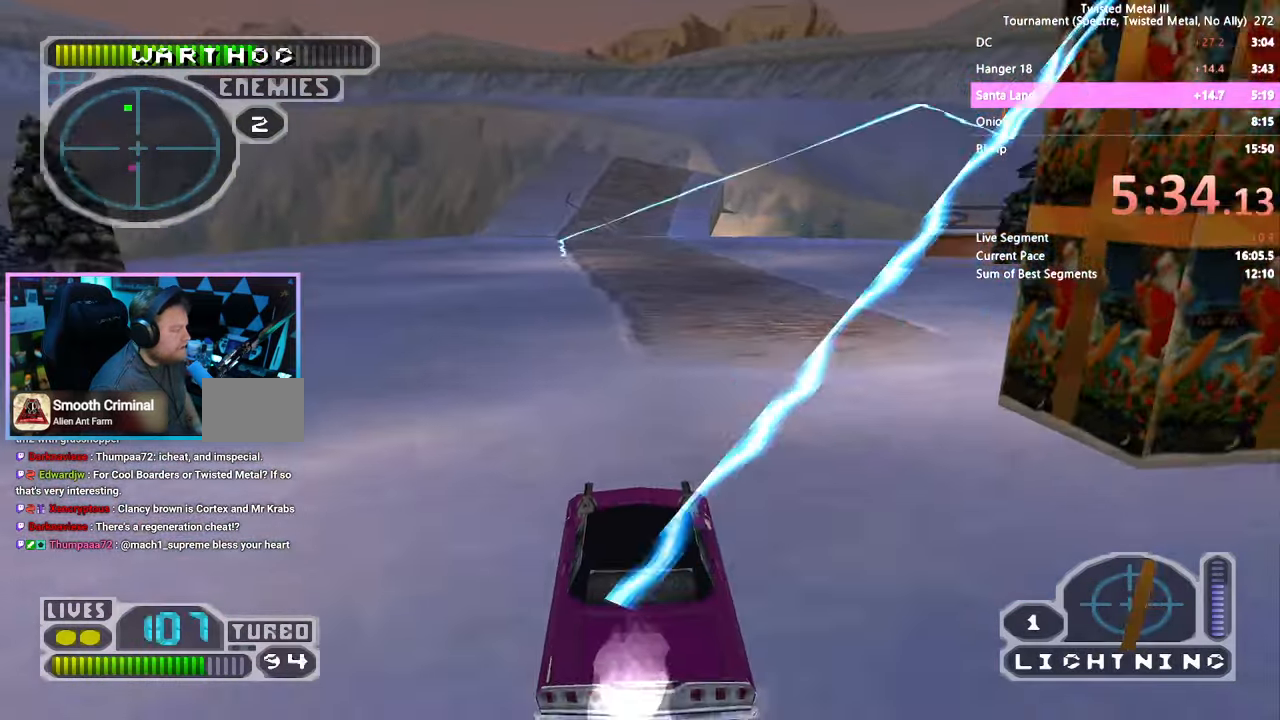
{"dt_ms": 500, "buttons": ["SQUARE", "TRIANGLE"], "left_stick": "center", "right_stick": "center", "events": []}
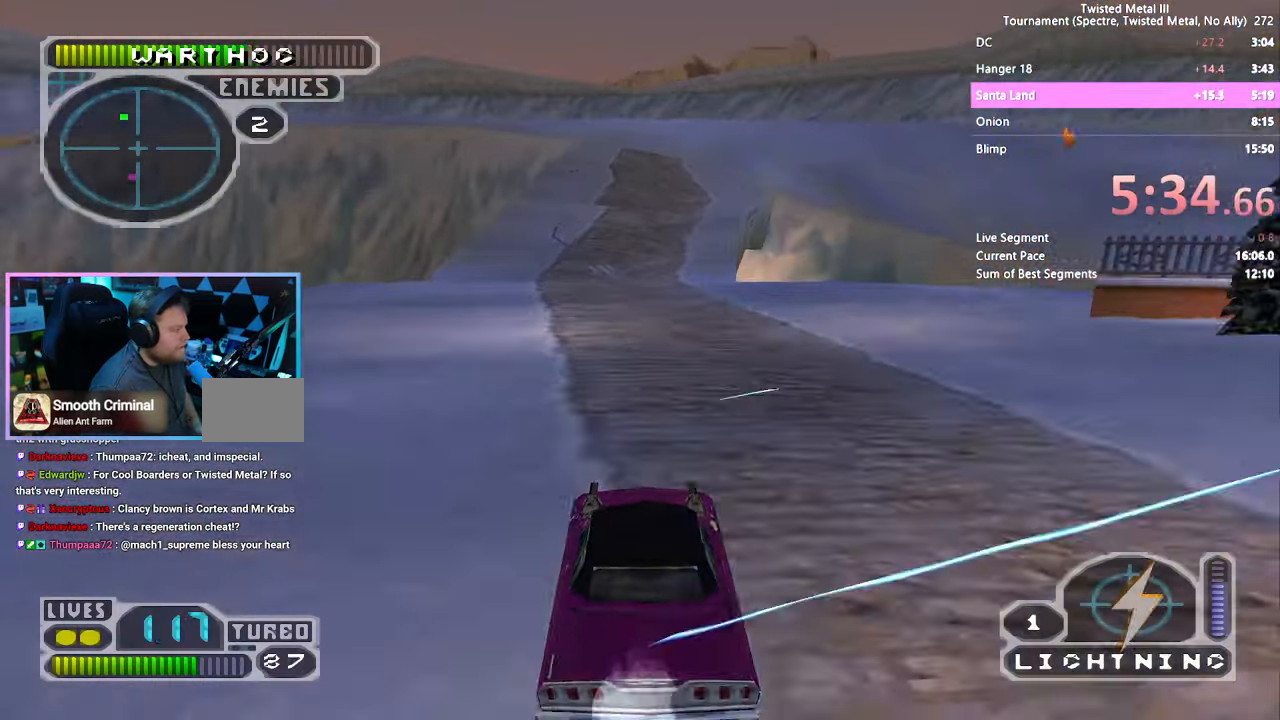
{"dt_ms": 500, "buttons": ["SQUARE"], "left_stick": "center", "right_stick": "center", "events": [[217, "TRIANGLE", "up"]]}
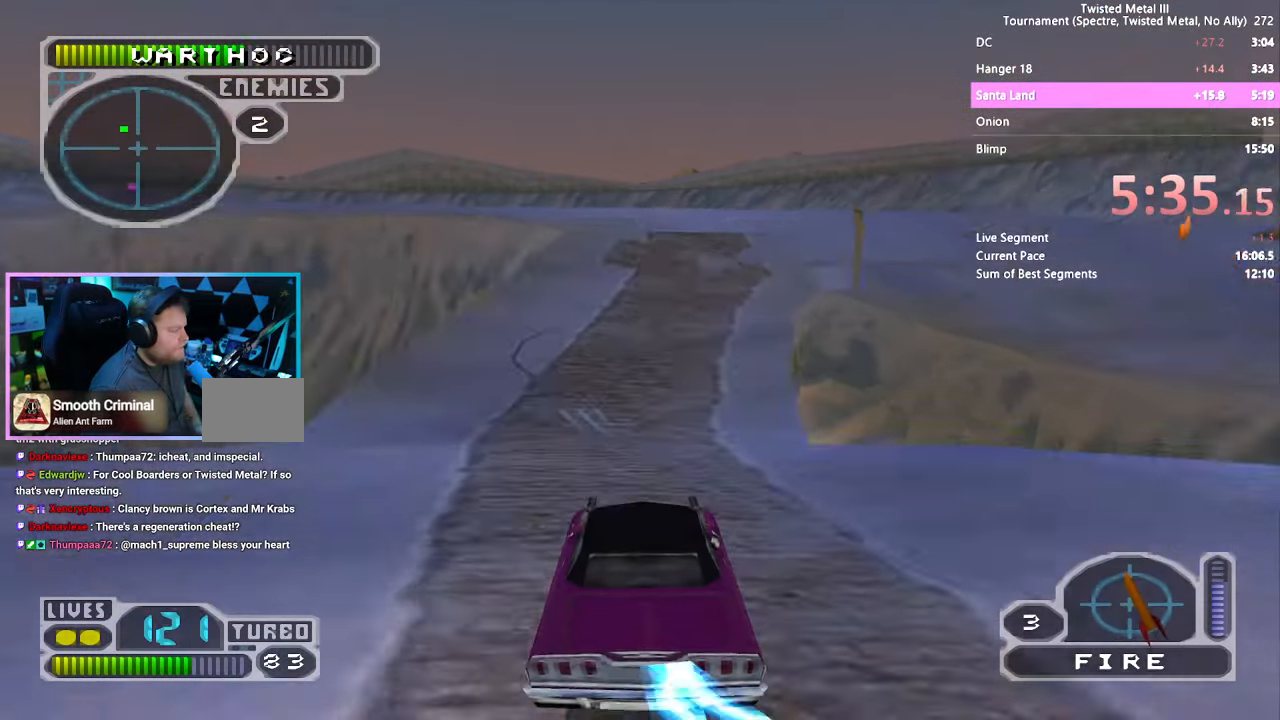
{"dt_ms": 500, "buttons": ["SQUARE"], "left_stick": "center", "right_stick": "center", "events": []}
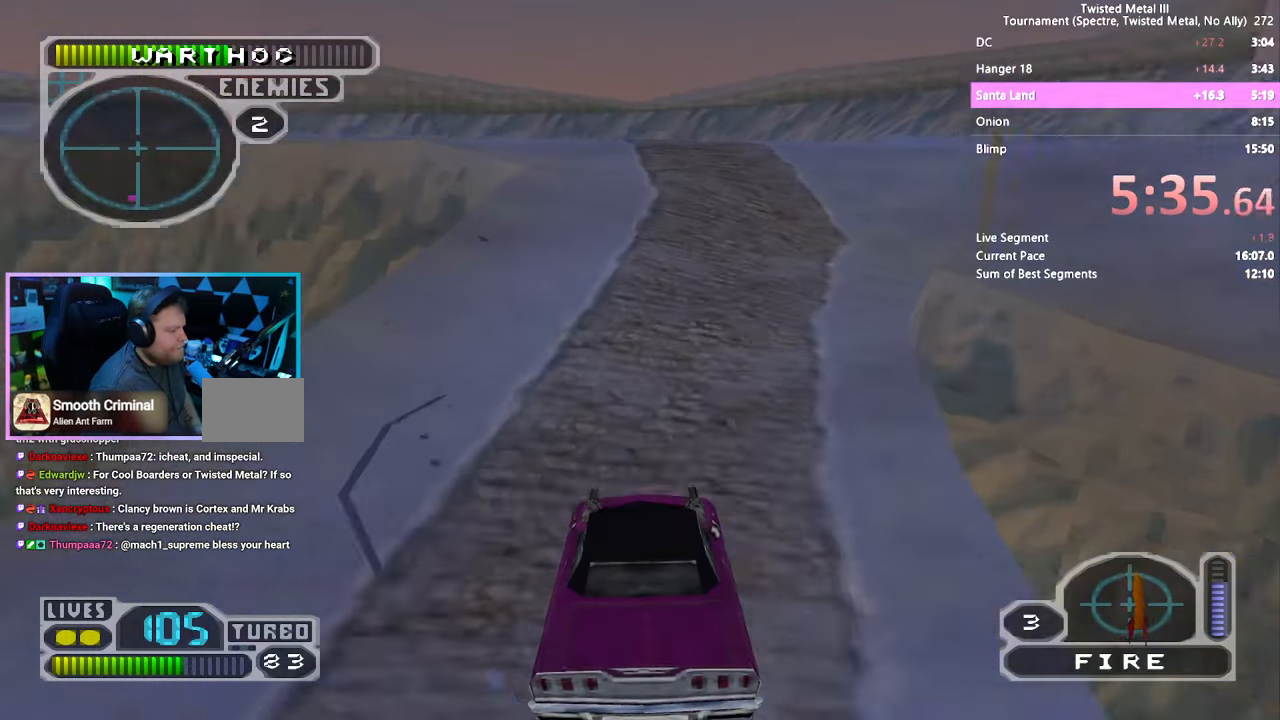
{"dt_ms": 1000, "buttons": ["SQUARE", "DPAD_RIGHT"], "left_stick": "center", "right_stick": "center", "events": [[150, "DPAD_RIGHT", "down"], [267, "DPAD_RIGHT", "up"], [384, "DPAD_RIGHT", "down"], [484, "DPAD_RIGHT", "up"], [600, "DPAD_RIGHT", "down"], [700, "DPAD_RIGHT", "up"], [984, "DPAD_RIGHT", "down"]]}
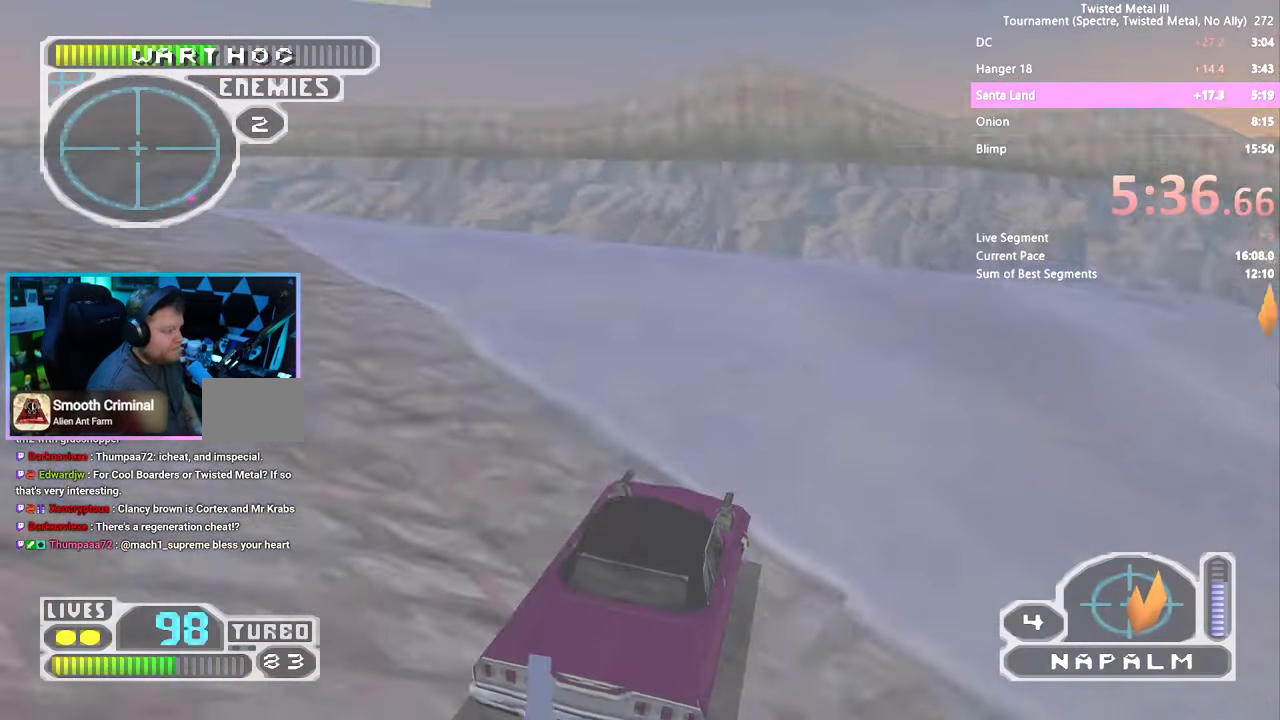
{"dt_ms": 500, "buttons": [], "left_stick": "center", "right_stick": "center", "events": [[117, "SQUARE", "up"], [384, "DPAD_RIGHT", "up"]]}
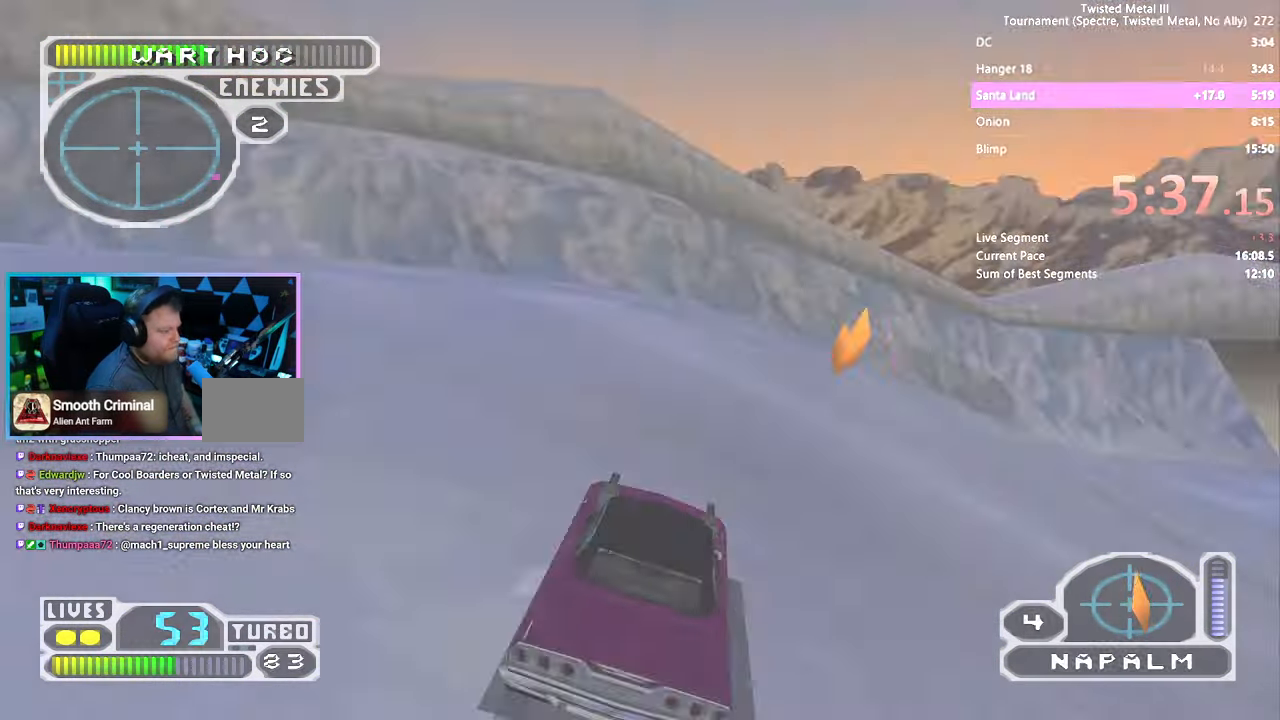
{"dt_ms": 500, "buttons": ["SQUARE"], "left_stick": "center", "right_stick": "center", "events": [[34, "SQUARE", "down"], [317, "DPAD_RIGHT", "down"], [434, "DPAD_RIGHT", "up"]]}
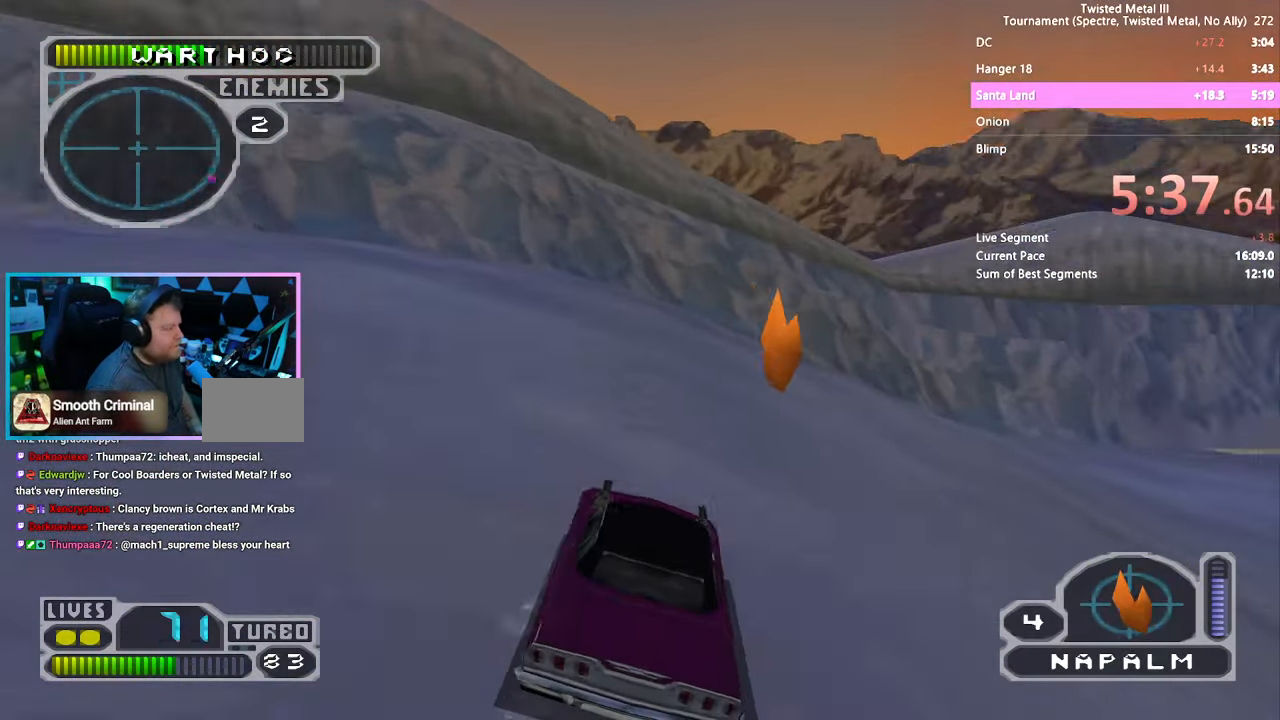
{"dt_ms": 500, "buttons": ["DPAD_RIGHT"], "left_stick": "center", "right_stick": "center", "events": [[34, "DPAD_RIGHT", "down"], [134, "DPAD_RIGHT", "up"], [134, "SQUARE", "up"], [184, "DPAD_RIGHT", "down"]]}
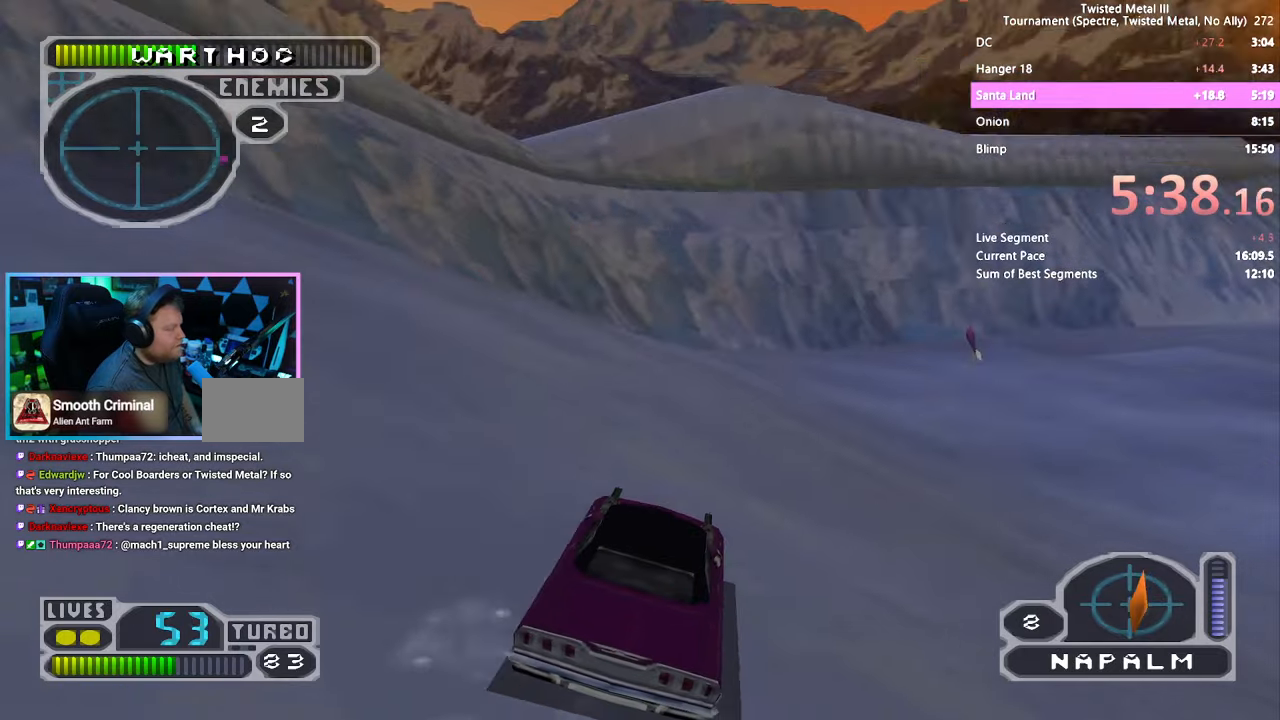
{"dt_ms": 500, "buttons": ["SQUARE"], "left_stick": "center", "right_stick": "center", "events": [[183, "DPAD_RIGHT", "up"], [183, "SQUARE", "down"], [316, "DPAD_RIGHT", "down"], [450, "DPAD_RIGHT", "up"]]}
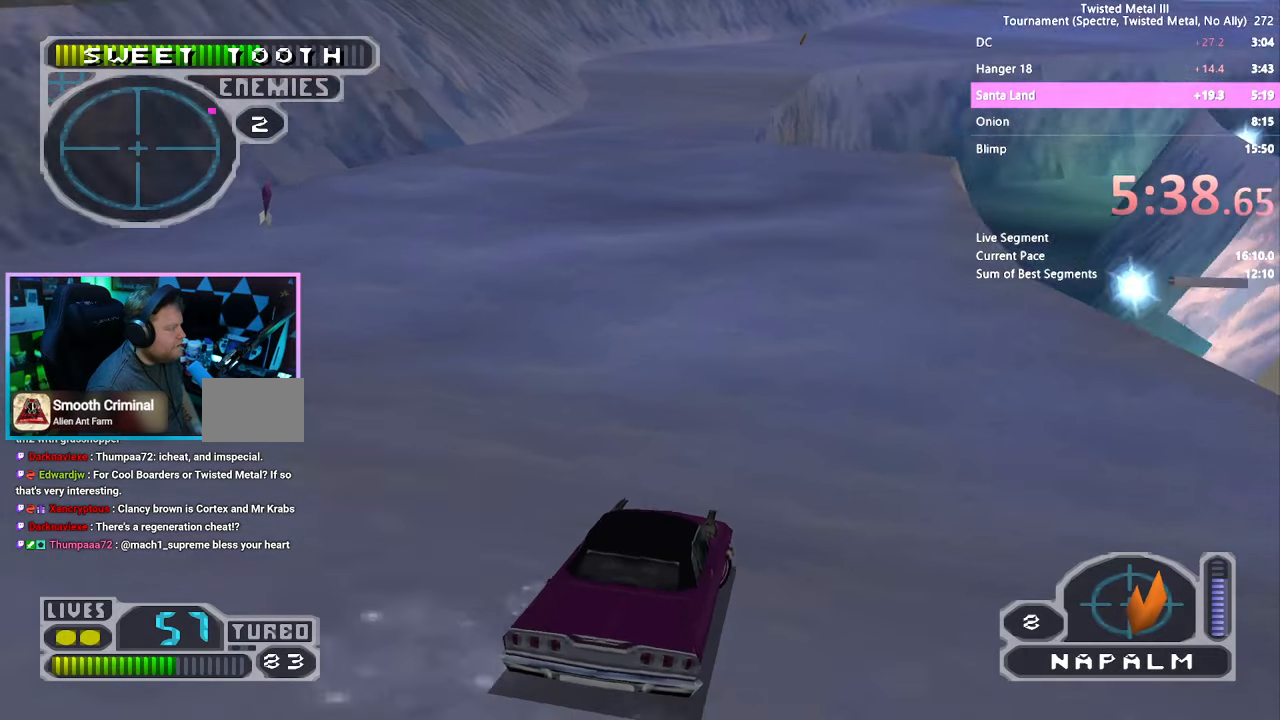
{"dt_ms": 500, "buttons": ["SQUARE", "DPAD_LEFT"], "left_stick": "center", "right_stick": "center", "events": [[166, "DPAD_LEFT", "down"]]}
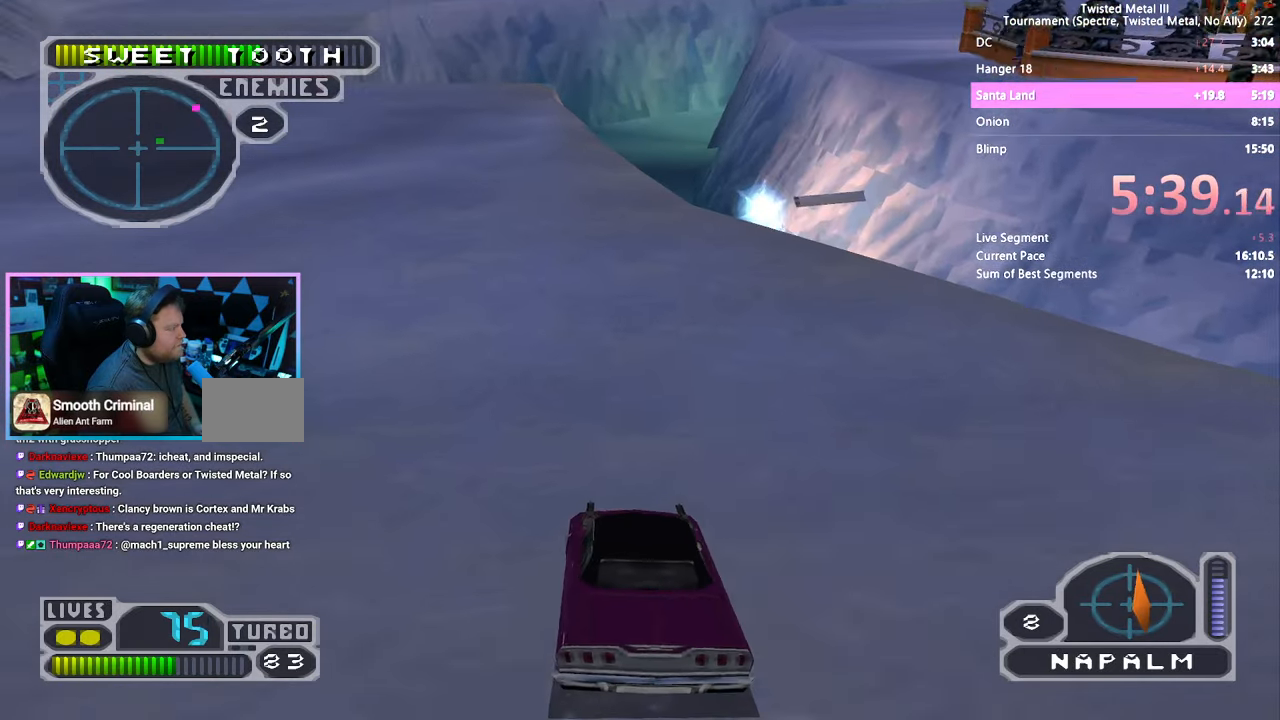
{"dt_ms": 500, "buttons": ["SQUARE", "DPAD_LEFT"], "left_stick": "center", "right_stick": "center", "events": [[33, "SQUARE", "up"], [233, "SQUARE", "down"], [283, "DPAD_LEFT", "up"], [483, "DPAD_LEFT", "down"]]}
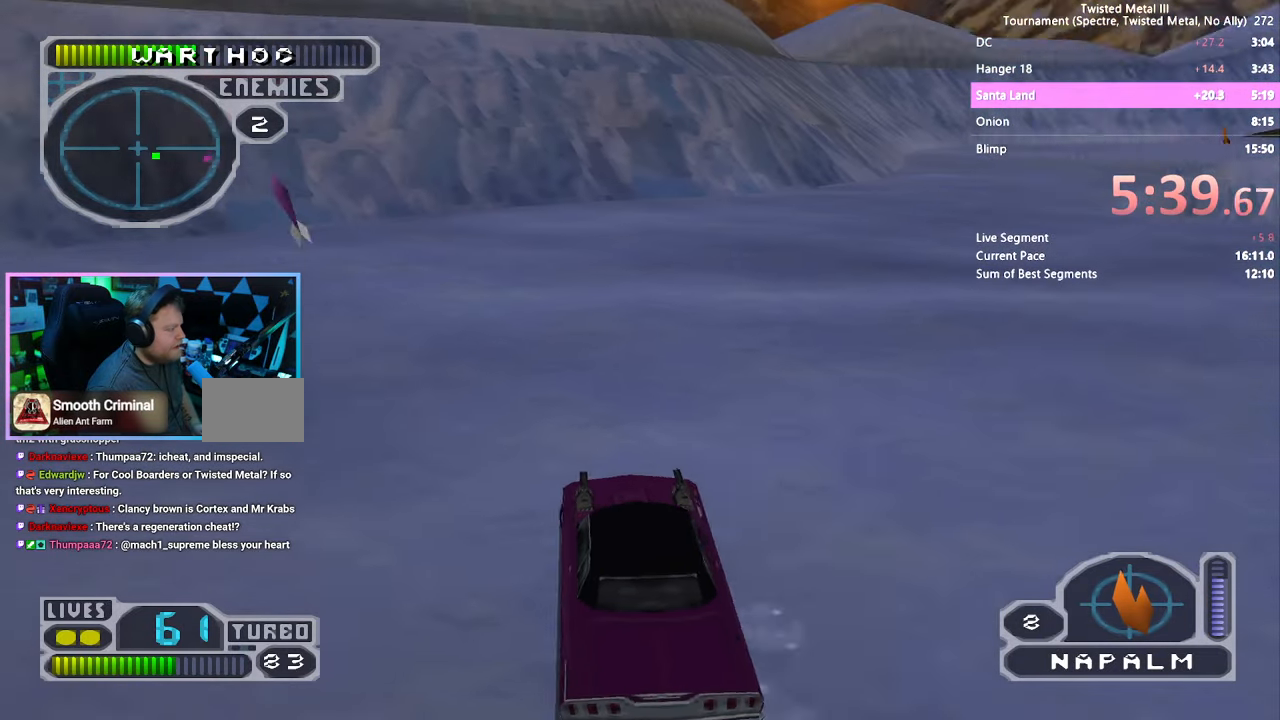
{"dt_ms": 500, "buttons": ["SQUARE"], "left_stick": "center", "right_stick": "center", "events": [[33, "DPAD_LEFT", "up"], [133, "DPAD_LEFT", "down"], [283, "DPAD_LEFT", "up"]]}
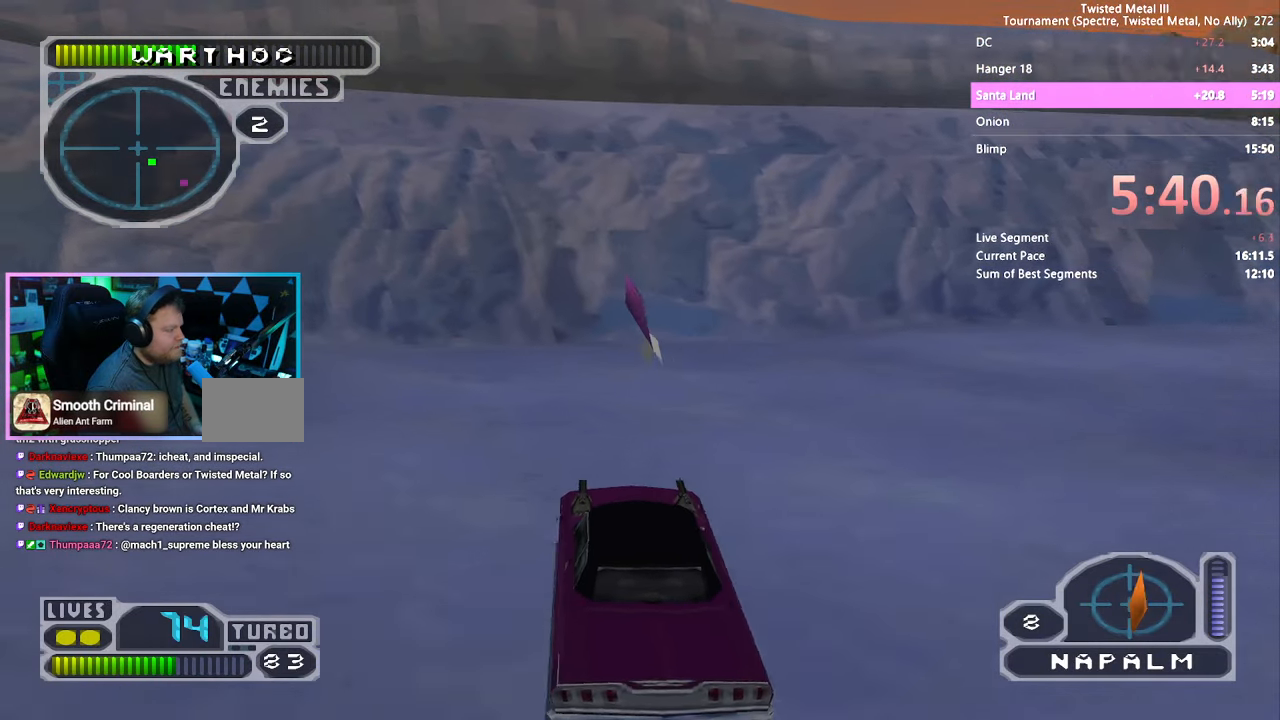
{"dt_ms": 500, "buttons": ["DPAD_RIGHT"], "left_stick": "center", "right_stick": "center", "events": [[150, "CROSS", "down"], [183, "DPAD_RIGHT", "down"], [350, "CROSS", "up"], [450, "SQUARE", "up"]]}
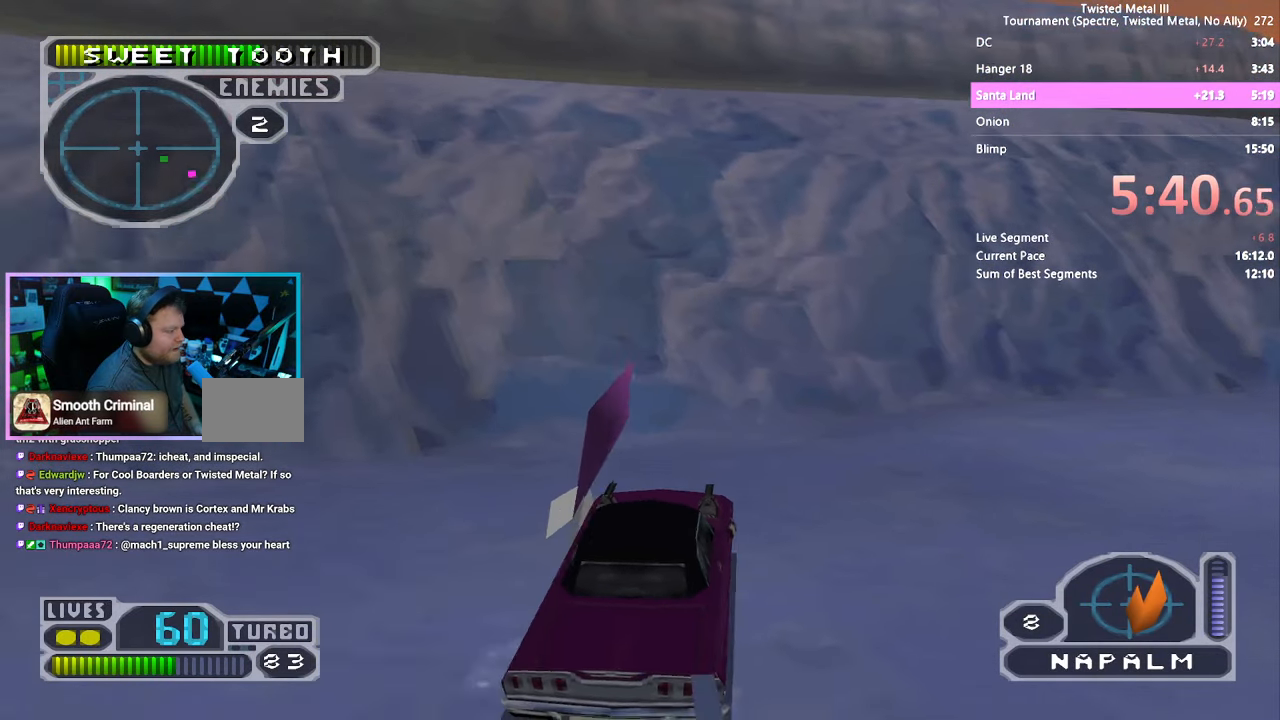
{"dt_ms": 500, "buttons": ["SQUARE"], "left_stick": "center", "right_stick": "center", "events": [[233, "SQUARE", "down"], [300, "DPAD_RIGHT", "up"]]}
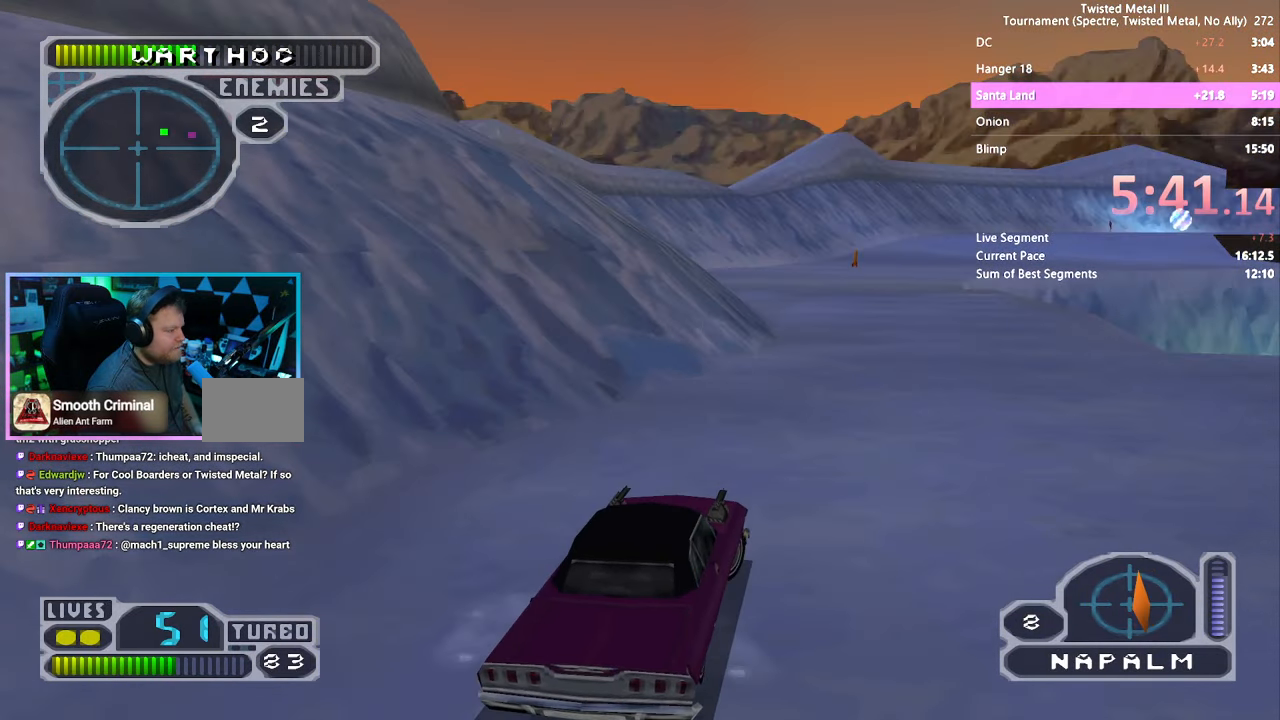
{"dt_ms": 500, "buttons": ["SQUARE"], "left_stick": "center", "right_stick": "center", "events": [[150, "DPAD_RIGHT", "down"], [366, "DPAD_RIGHT", "up"]]}
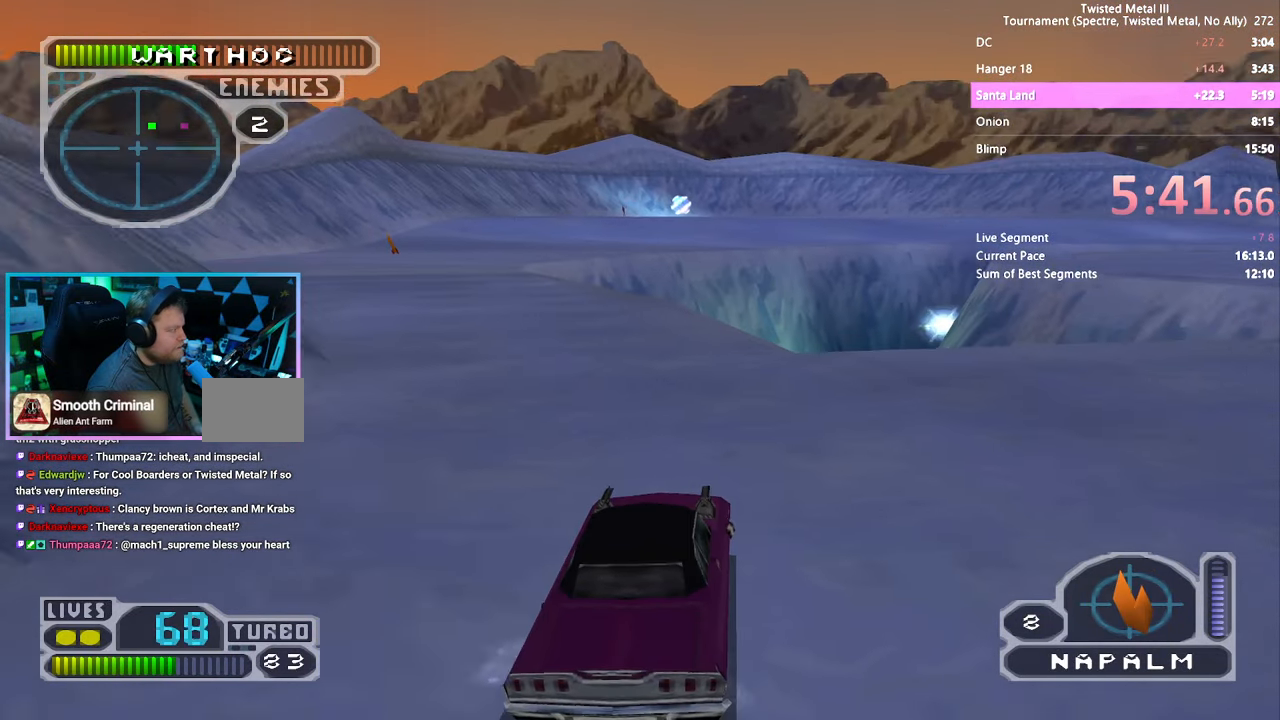
{"dt_ms": 500, "buttons": ["SQUARE", "DPAD_RIGHT"], "left_stick": "center", "right_stick": "center", "events": [[66, "DPAD_RIGHT", "down"], [83, "SQUARE", "up"], [133, "DPAD_RIGHT", "up"], [300, "DPAD_RIGHT", "down"], [316, "SQUARE", "down"]]}
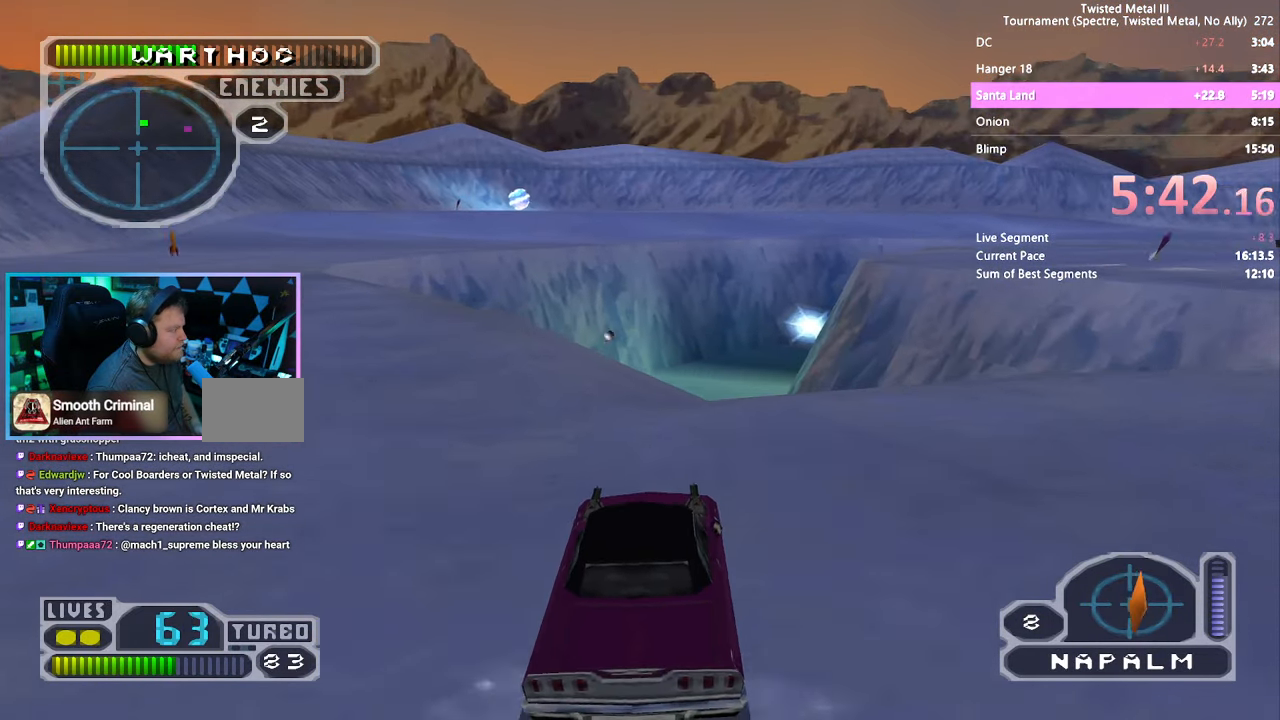
{"dt_ms": 500, "buttons": ["DPAD_LEFT"], "left_stick": "center", "right_stick": "center", "events": [[16, "DPAD_RIGHT", "up"], [133, "SQUARE", "up"], [400, "DPAD_LEFT", "down"]]}
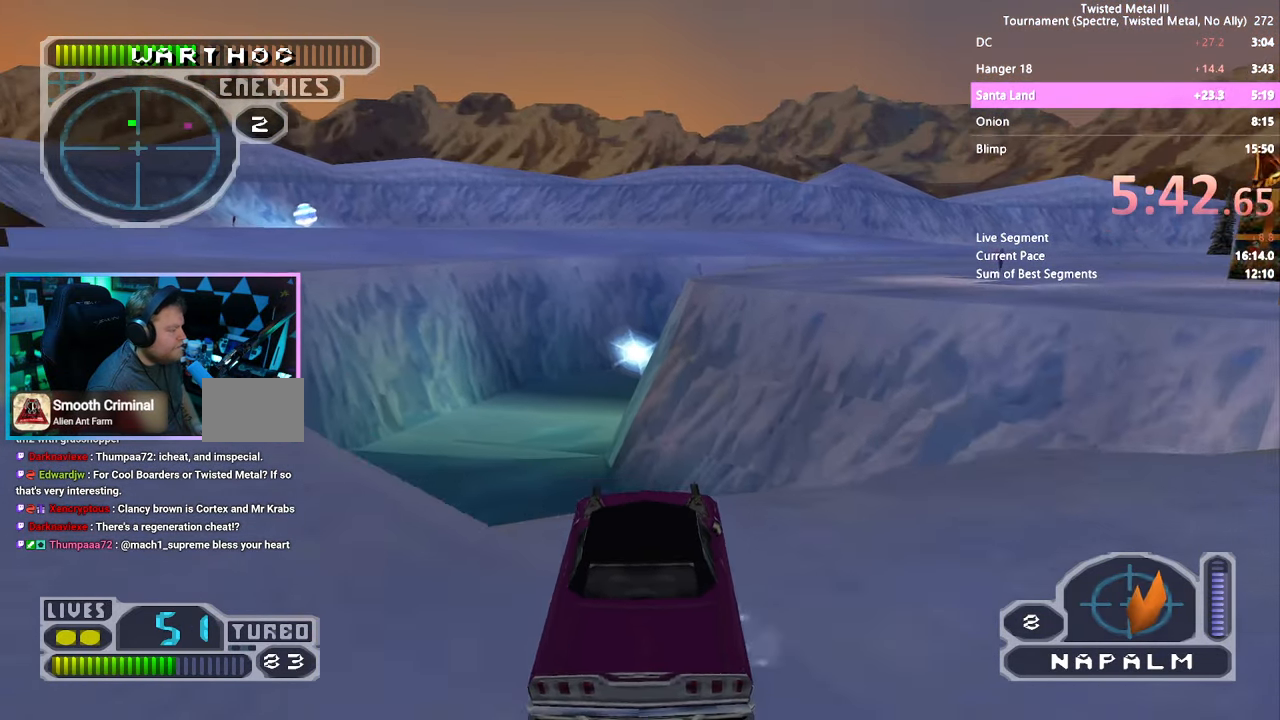
{"dt_ms": 500, "buttons": [], "left_stick": "center", "right_stick": "center", "events": [[116, "DPAD_LEFT", "up"], [383, "DPAD_LEFT", "down"], [450, "DPAD_LEFT", "up"]]}
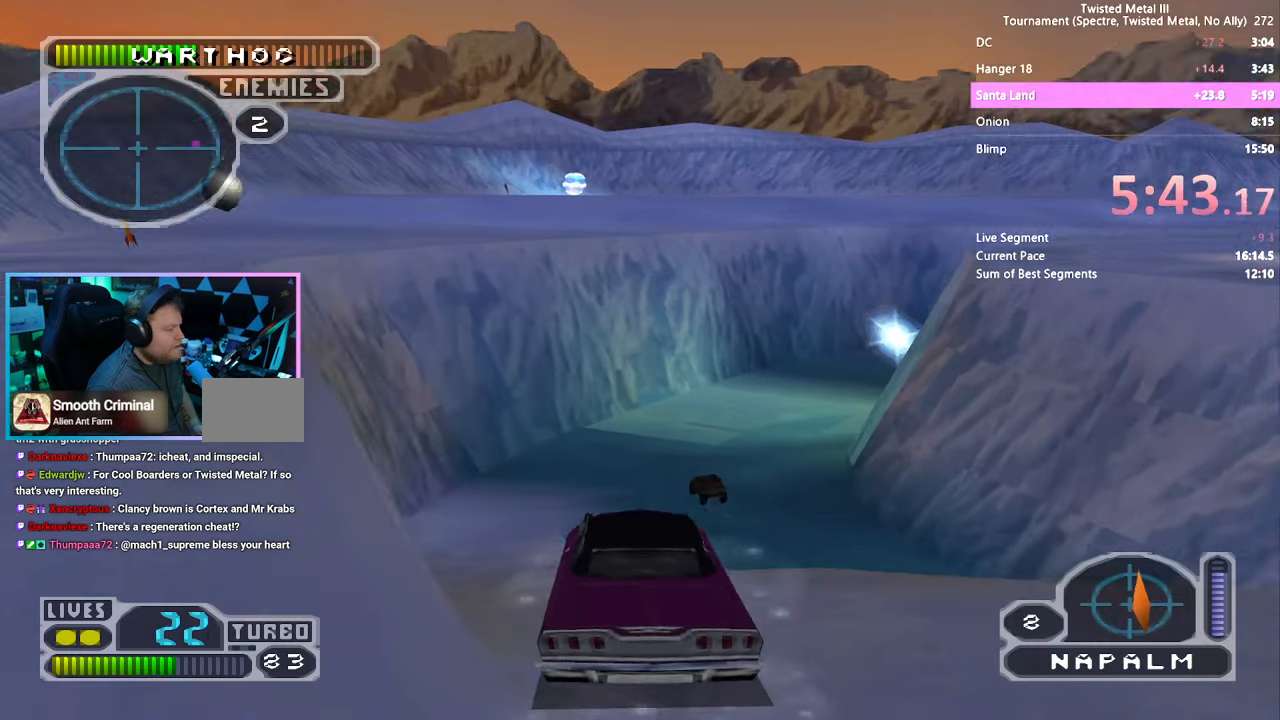
{"dt_ms": 500, "buttons": ["SQUARE", "DPAD_LEFT"], "left_stick": "center", "right_stick": "center", "events": [[317, "SQUARE", "down"], [433, "DPAD_LEFT", "down"]]}
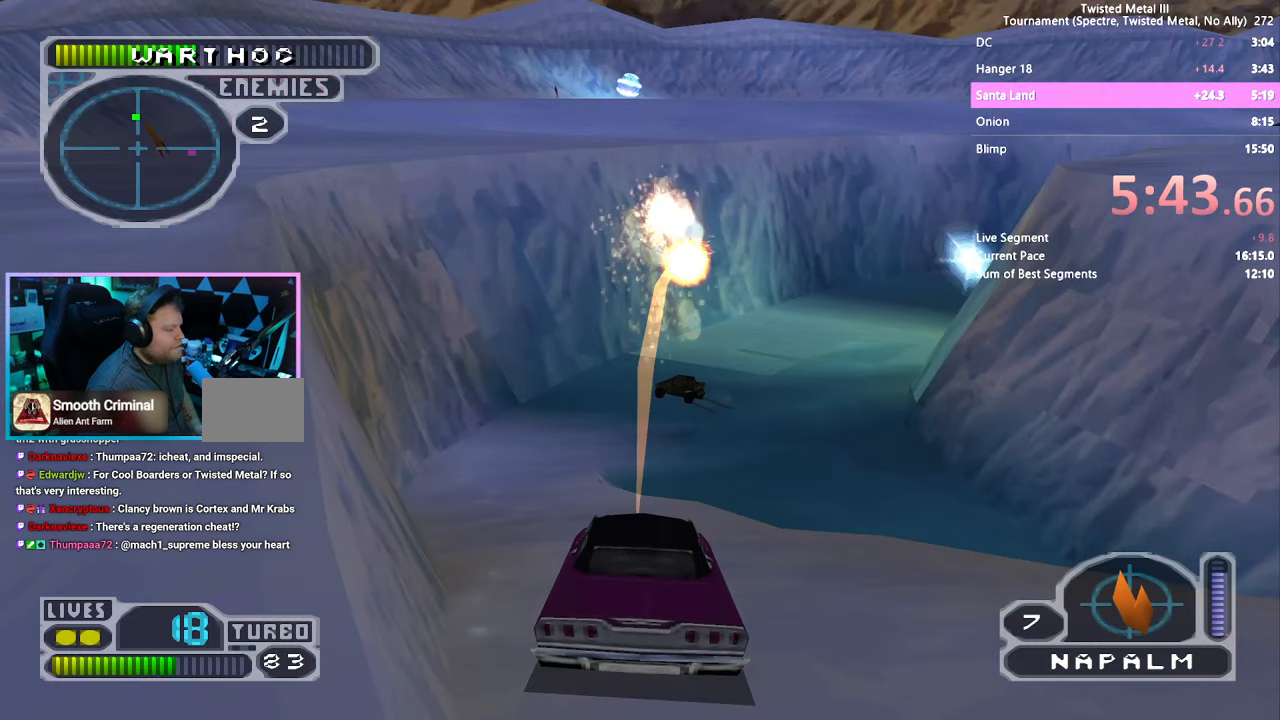
{"dt_ms": 500, "buttons": [], "left_stick": "center", "right_stick": "center", "events": [[33, "DPAD_LEFT", "up"], [117, "DPAD_LEFT", "down"], [167, "SQUARE", "up"], [217, "DPAD_LEFT", "up"], [300, "DPAD_RIGHT", "down"], [367, "DPAD_RIGHT", "up"], [450, "DPAD_UP", "down"], [500, "DPAD_UP", "up"]]}
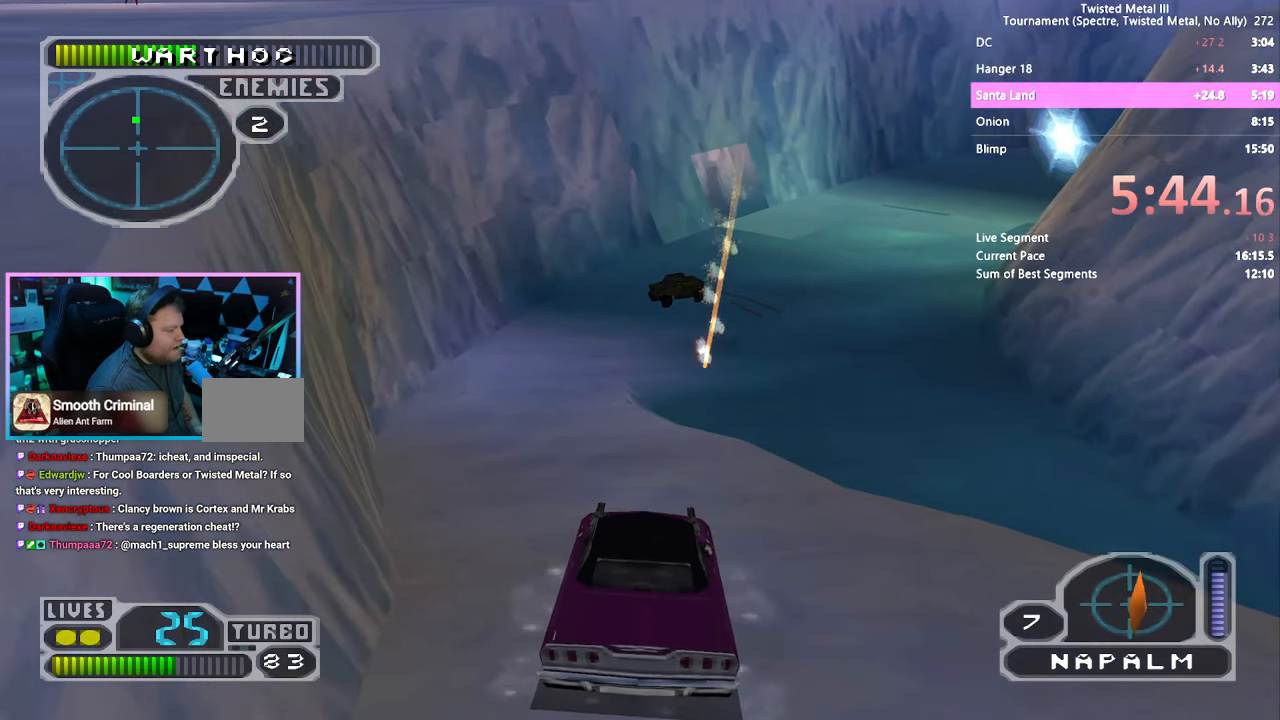
{"dt_ms": 500, "buttons": ["SQUARE"], "left_stick": "center", "right_stick": "center", "events": [[33, "SQUARE", "down"], [200, "DPAD_LEFT", "down"], [317, "DPAD_LEFT", "up"]]}
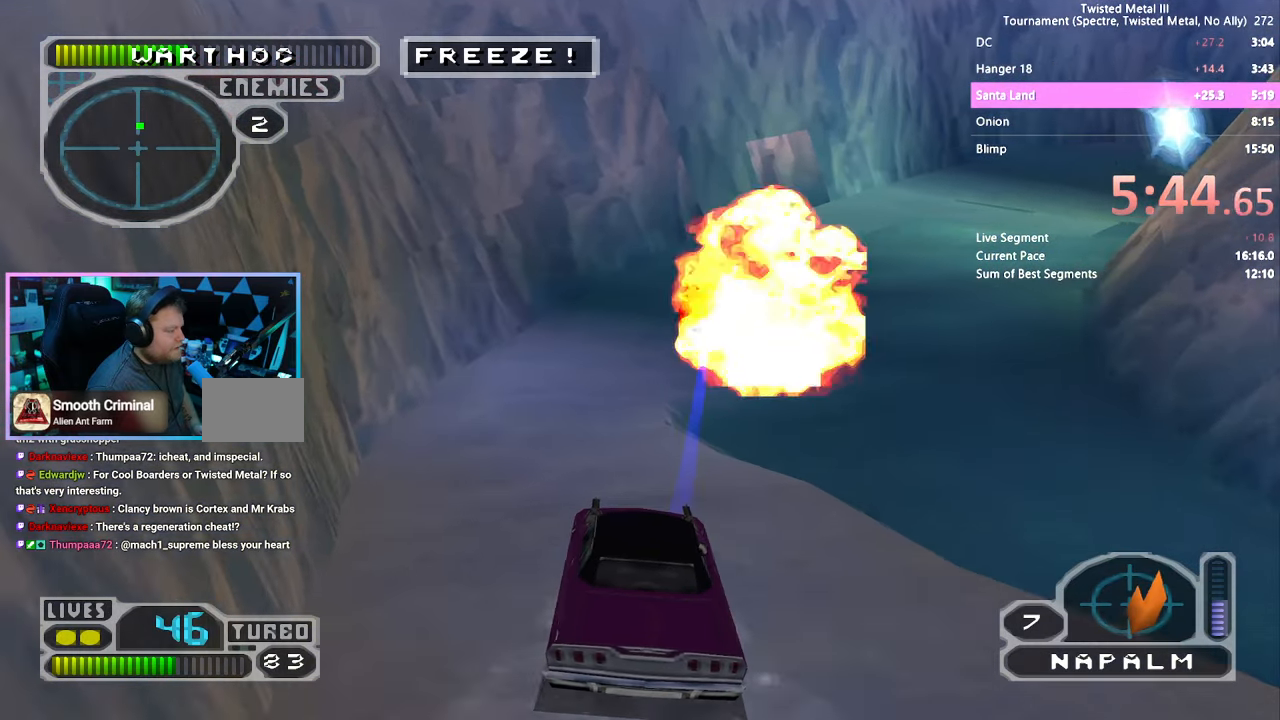
{"dt_ms": 500, "buttons": ["SQUARE"], "left_stick": "center", "right_stick": "center", "events": [[117, "DPAD_LEFT", "down"], [167, "DPAD_LEFT", "up"]]}